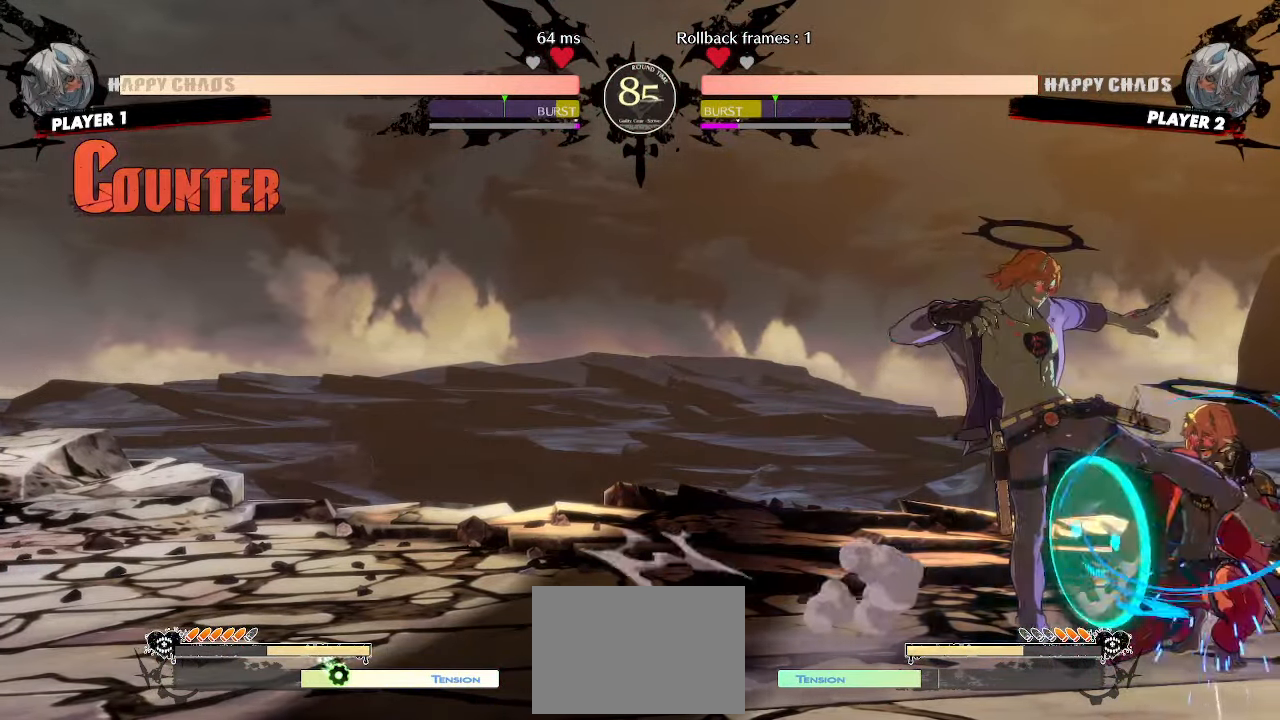
Gameplay with a controller (arcade stick); each line is a JSON object with the inputs held at the frame after it (dt_ms = milliseconds from this image to that frame). "events" lists button and stick changes between this image and that frame as [ms after this image, input, new state], when the widget could be followed in between. Not read: L3 R3 other_buttons.
{"dt_ms": 500, "buttons": ["DPAD_DOWN", "DPAD_RIGHT"], "events": []}
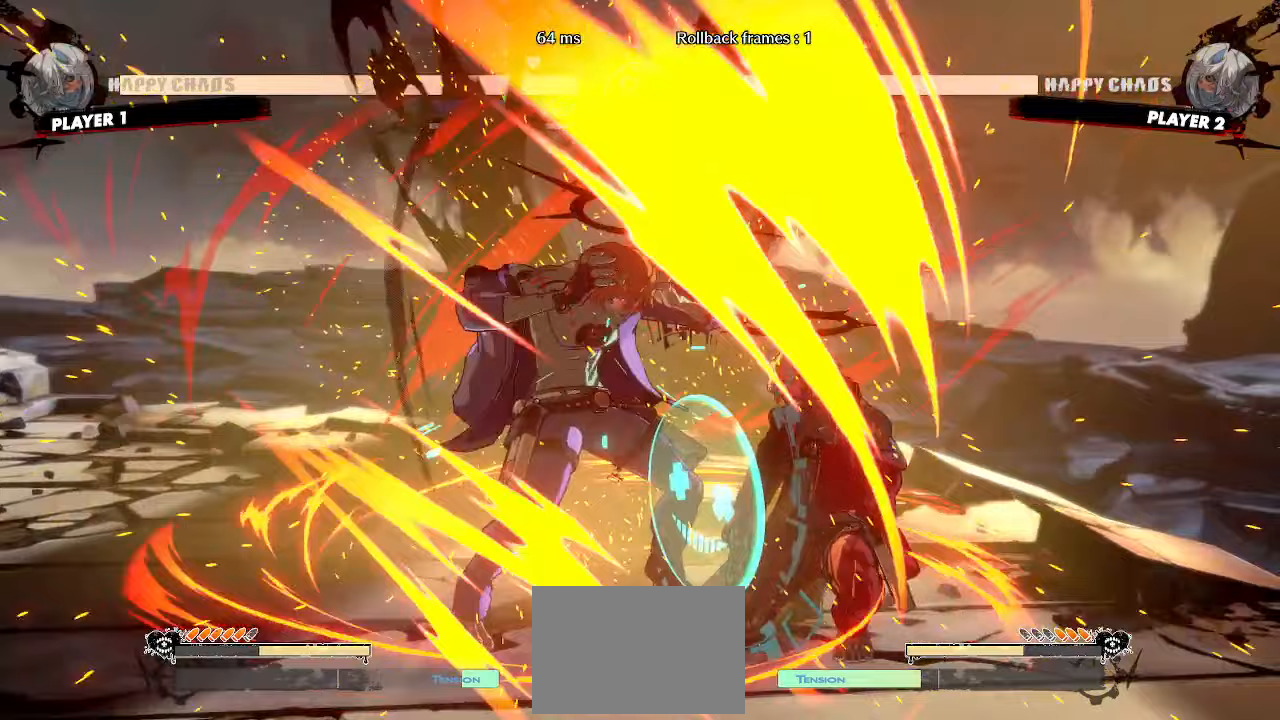
{"dt_ms": 500, "buttons": ["DPAD_DOWN", "DPAD_RIGHT"], "events": []}
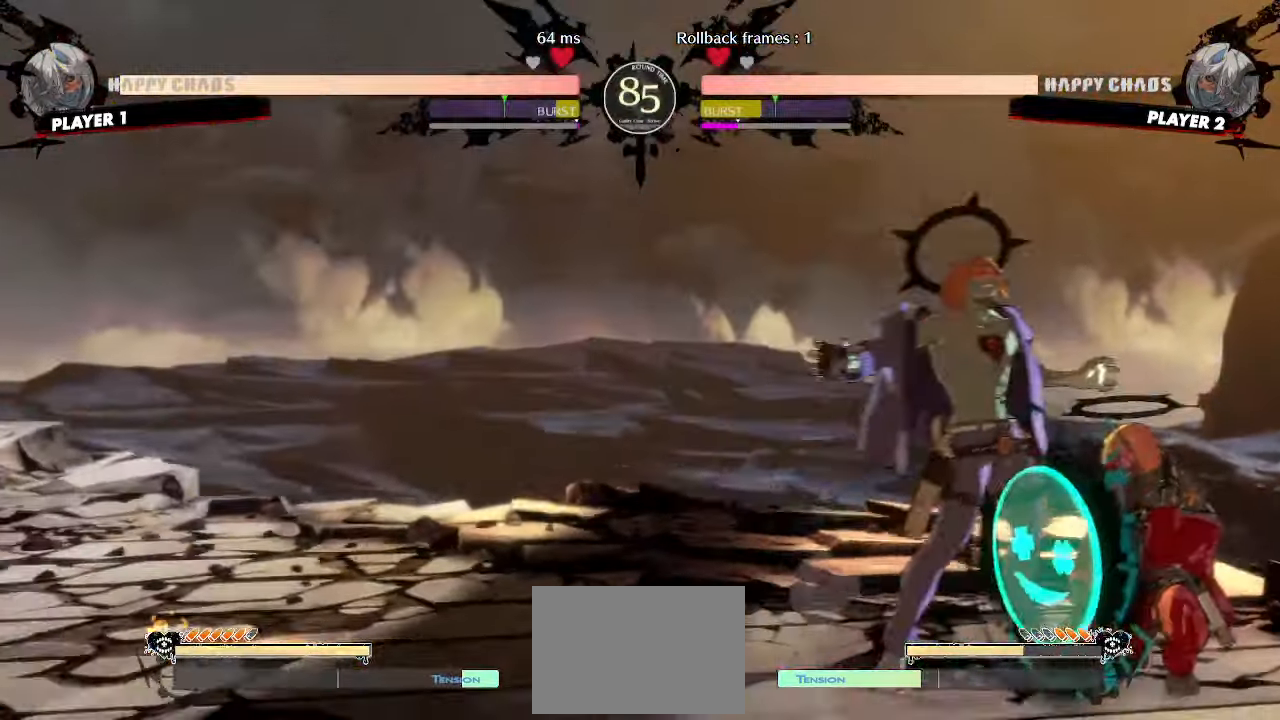
{"dt_ms": 500, "buttons": ["DPAD_DOWN", "DPAD_RIGHT"], "events": [[200, "DPAD_DOWN", "up"], [217, "DPAD_UP", "down"], [383, "DPAD_UP", "up"], [483, "DPAD_DOWN", "down"]]}
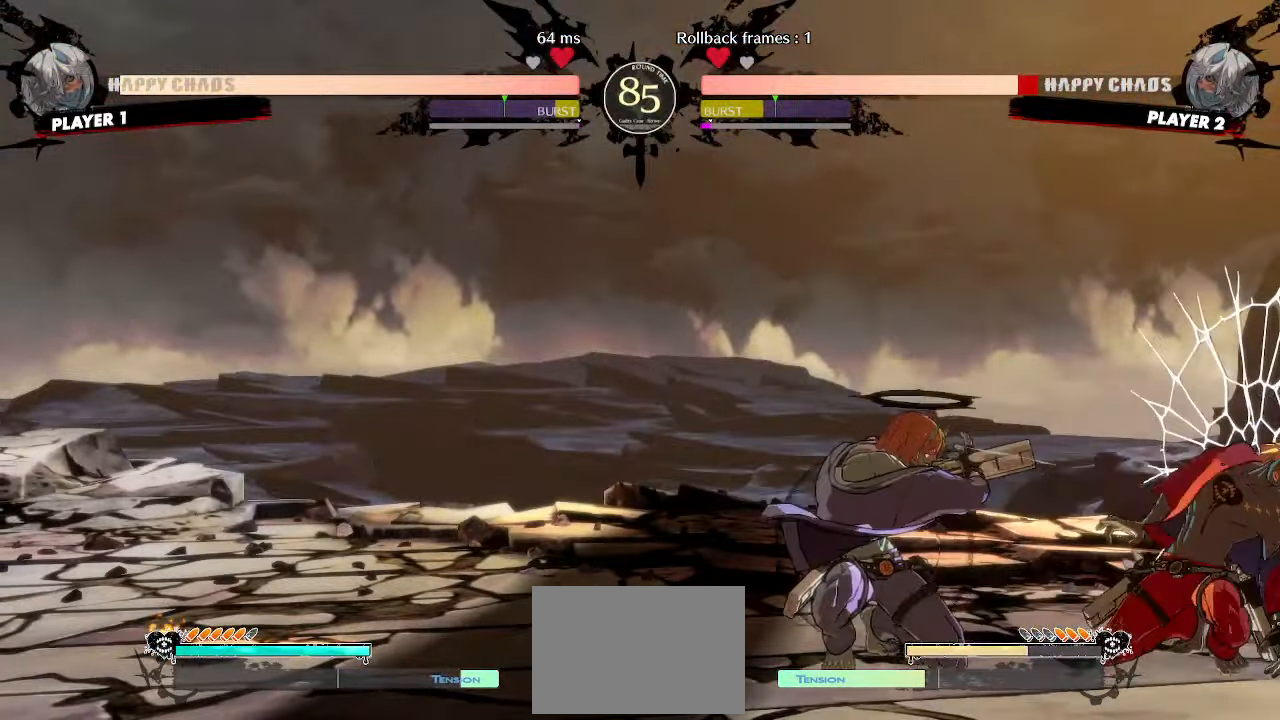
{"dt_ms": 500, "buttons": ["DPAD_DOWN", "DPAD_RIGHT"], "events": []}
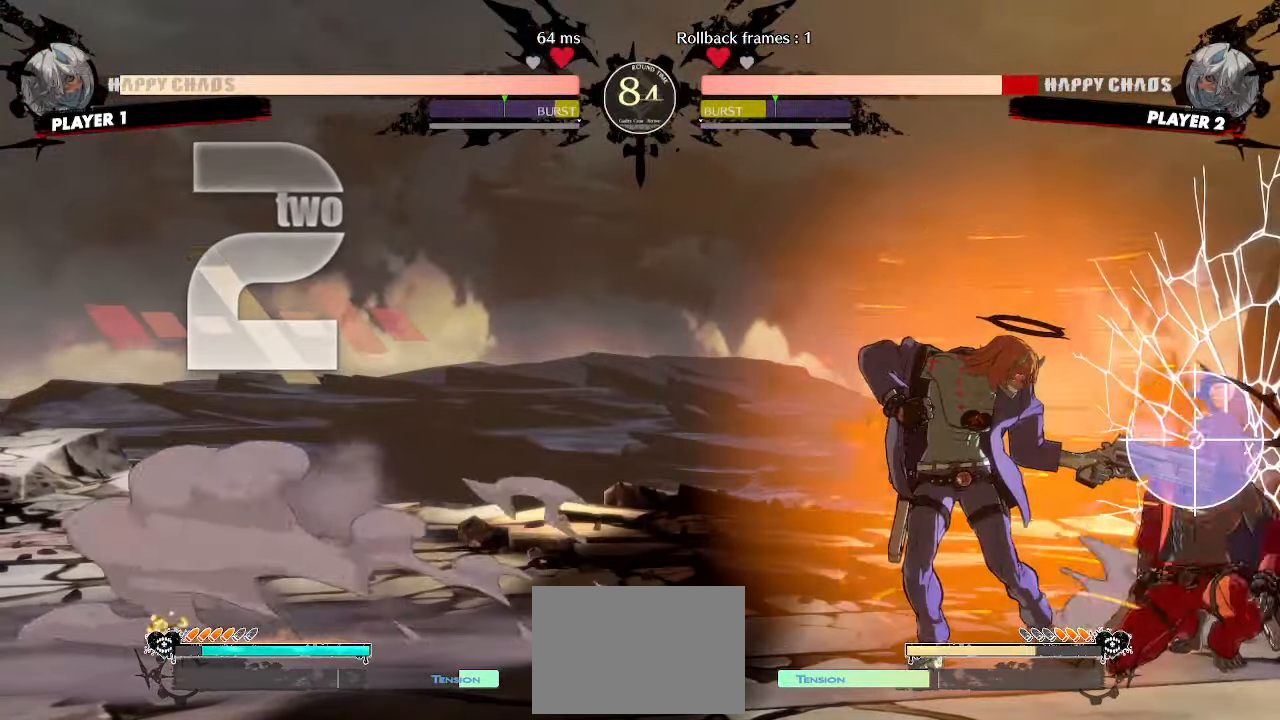
{"dt_ms": 500, "buttons": ["DPAD_DOWN", "DPAD_RIGHT"], "events": []}
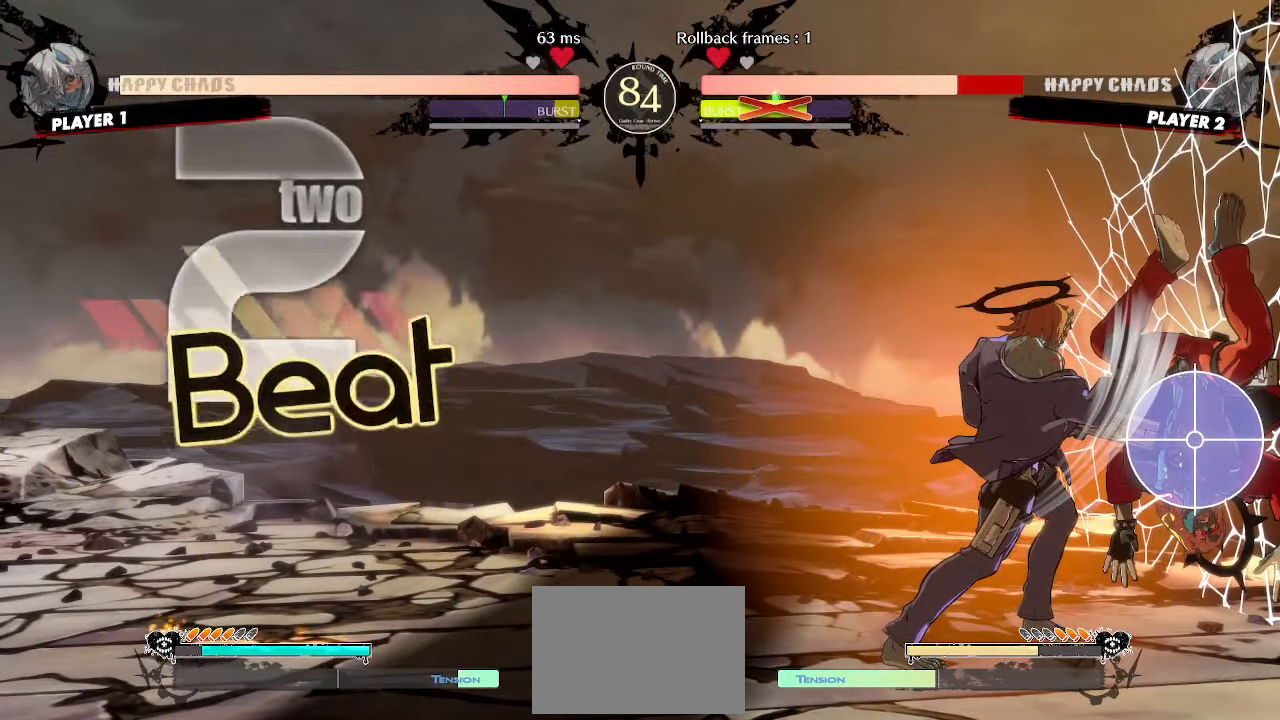
{"dt_ms": 1000, "buttons": ["DPAD_LEFT", "K", "P"]}
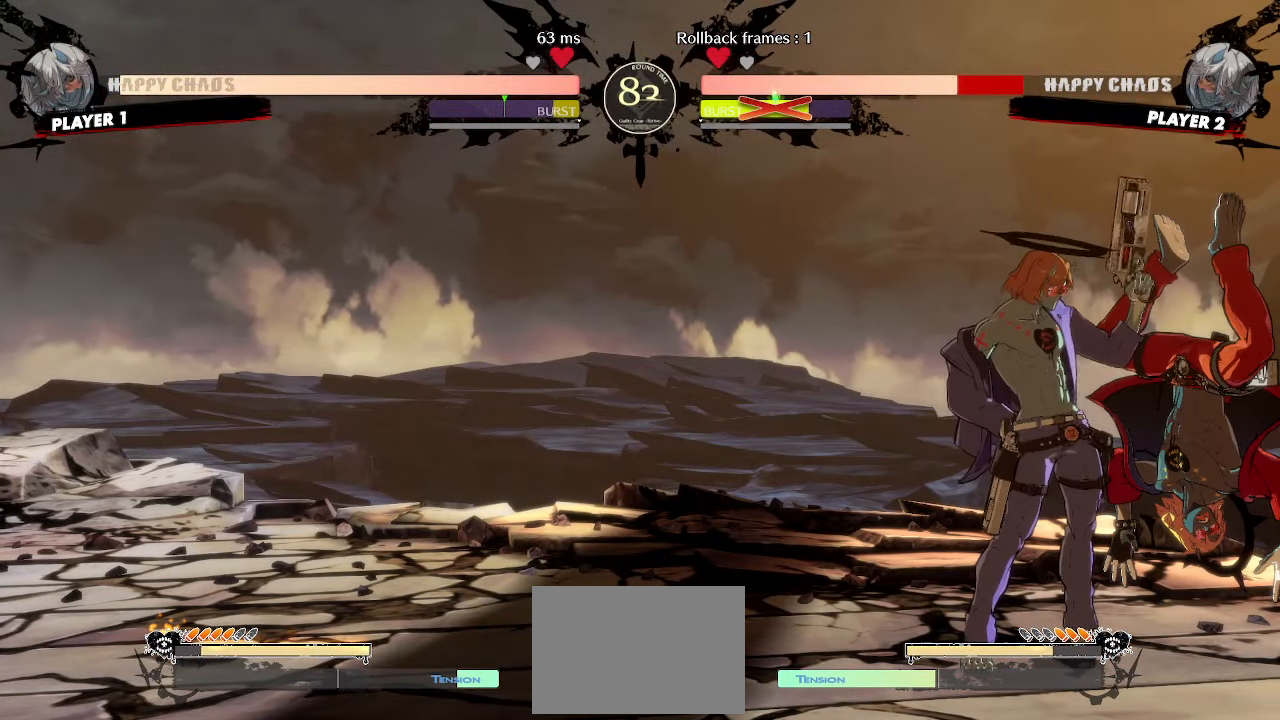
{"dt_ms": 500, "buttons": ["DPAD_LEFT", "K", "P"], "events": []}
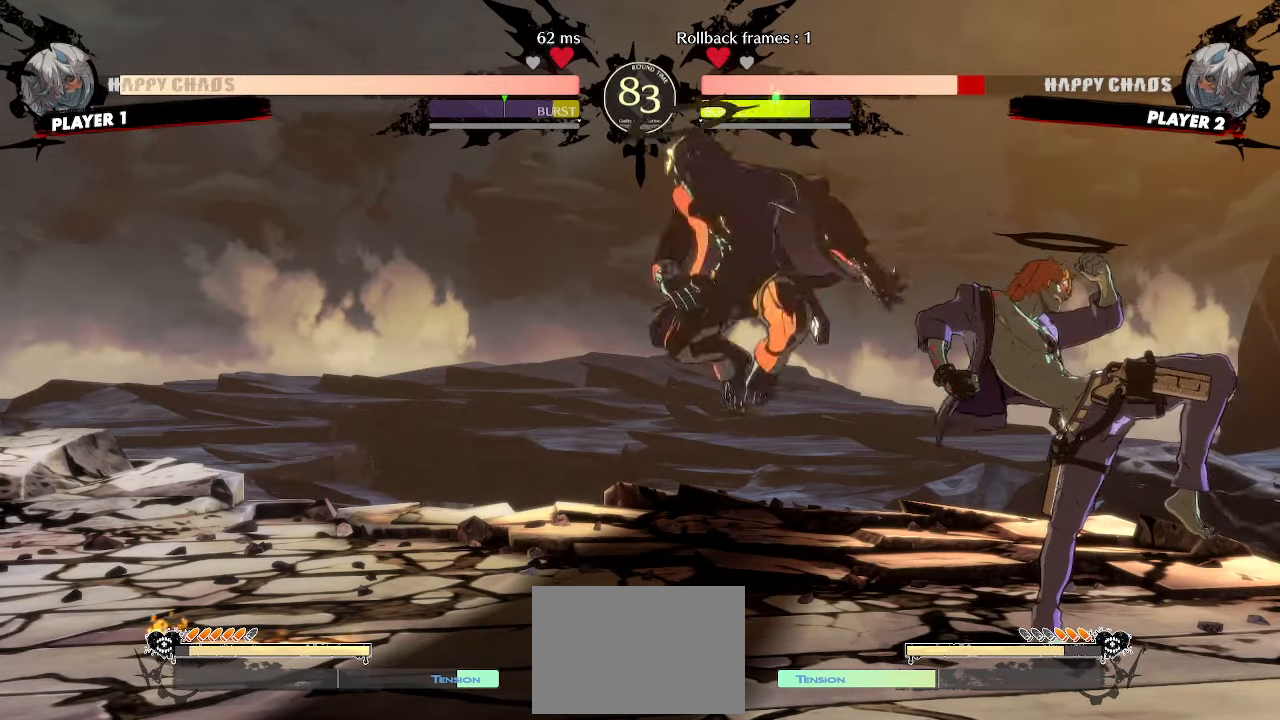
{"dt_ms": 500, "buttons": []}
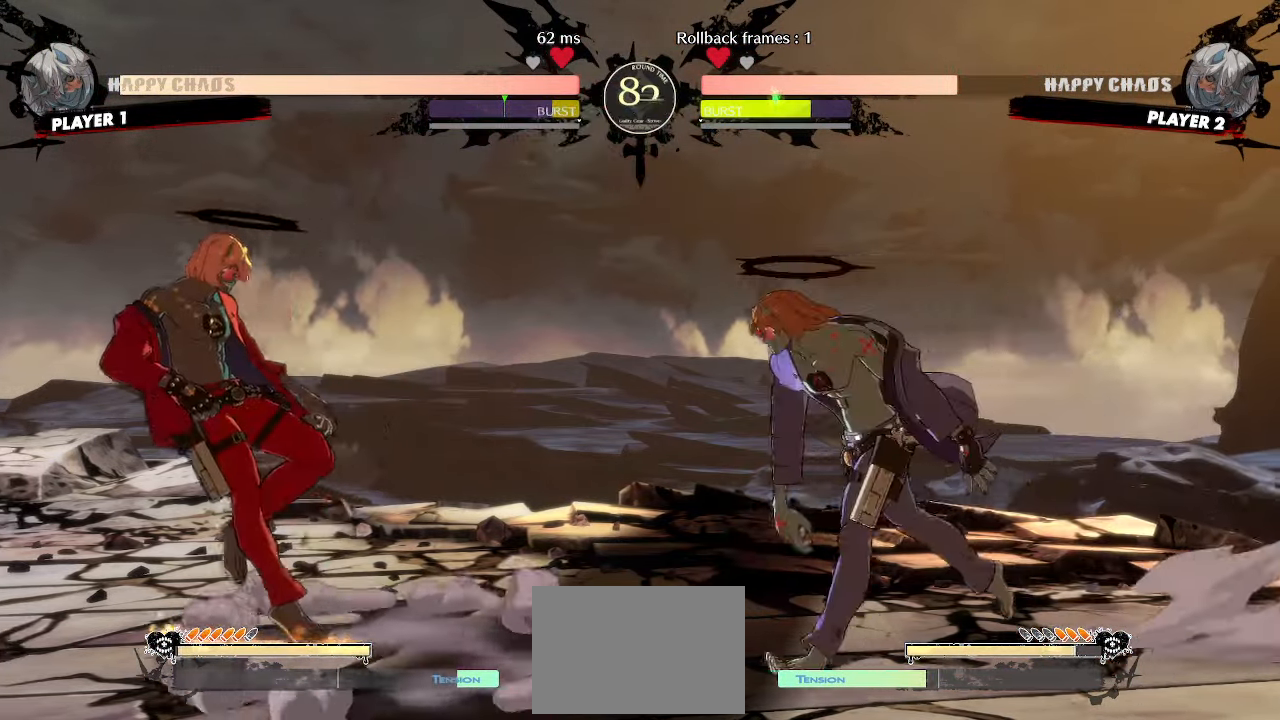
{"dt_ms": 500, "buttons": [], "events": [[67, "DPAD_DOWN", "down"], [117, "DPAD_RIGHT", "down"], [150, "DPAD_DOWN", "up"], [233, "DPAD_RIGHT", "up"]]}
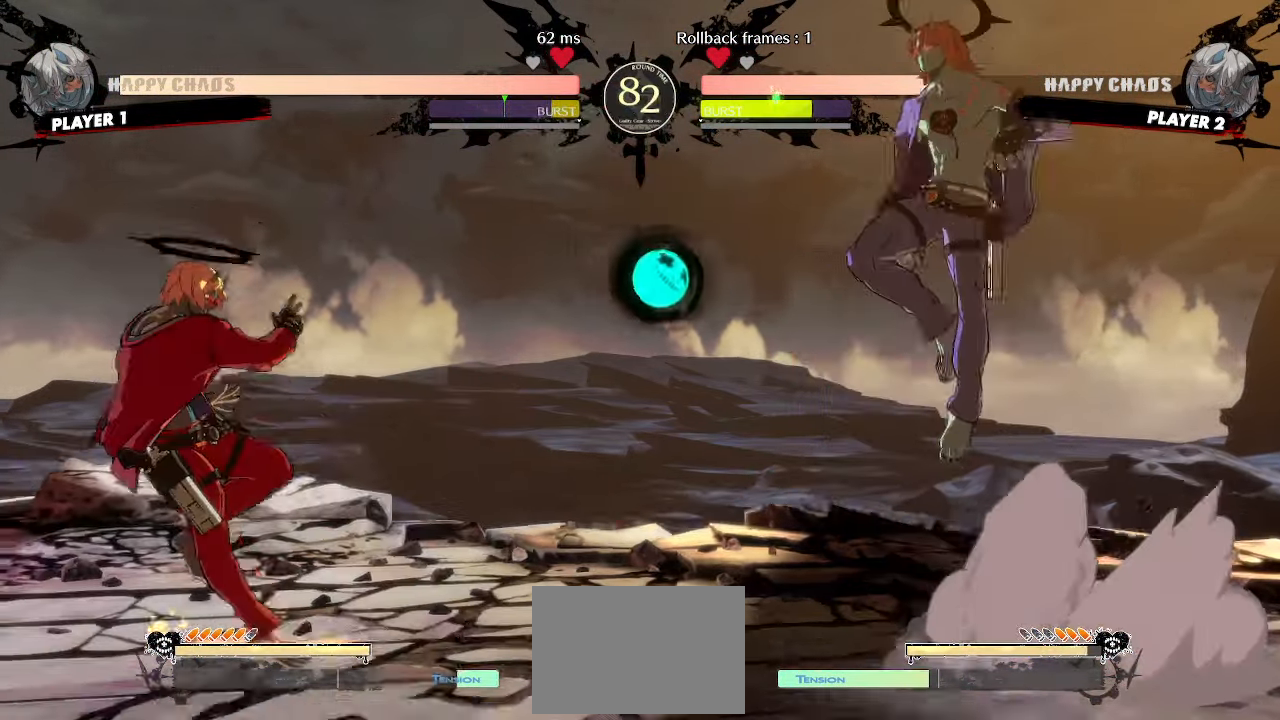
{"dt_ms": 500, "buttons": ["DPAD_DOWN", "HS"]}
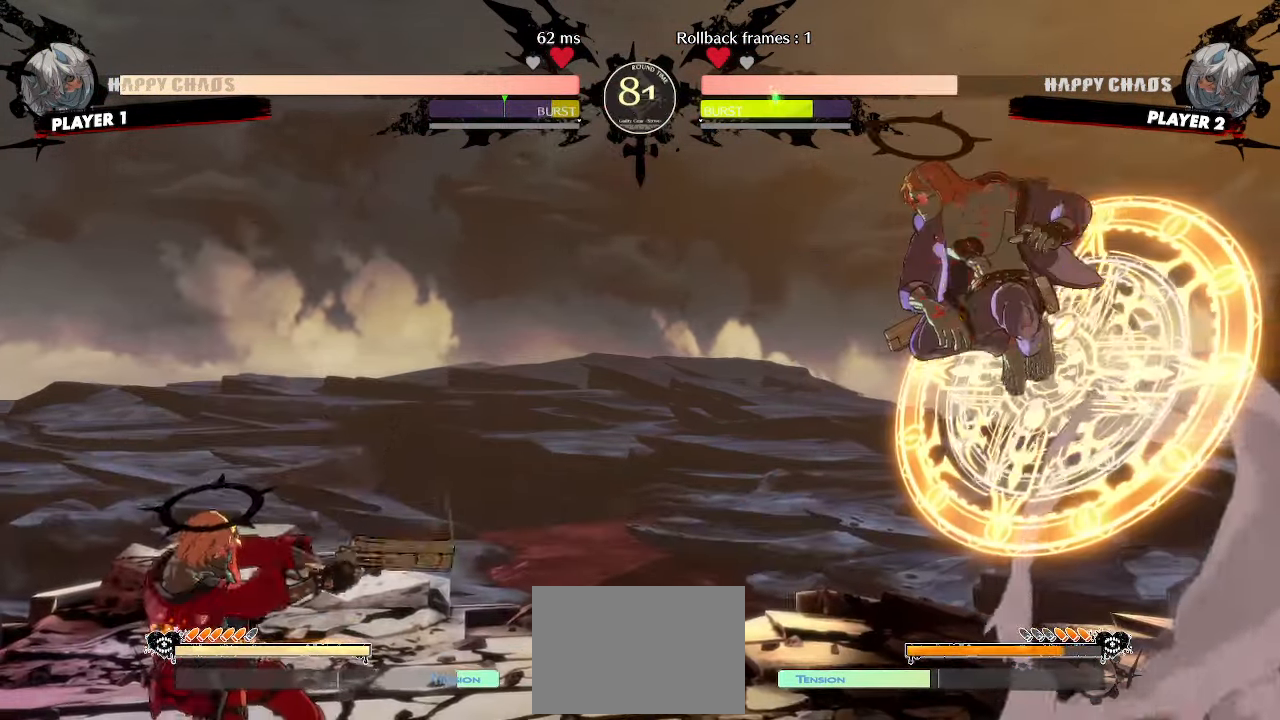
{"dt_ms": 500, "buttons": [], "events": [[83, "HS", "up"], [333, "DPAD_LEFT", "down"], [350, "S", "down"], [367, "DPAD_DOWN", "up"], [400, "DPAD_LEFT", "up"], [400, "S", "up"]]}
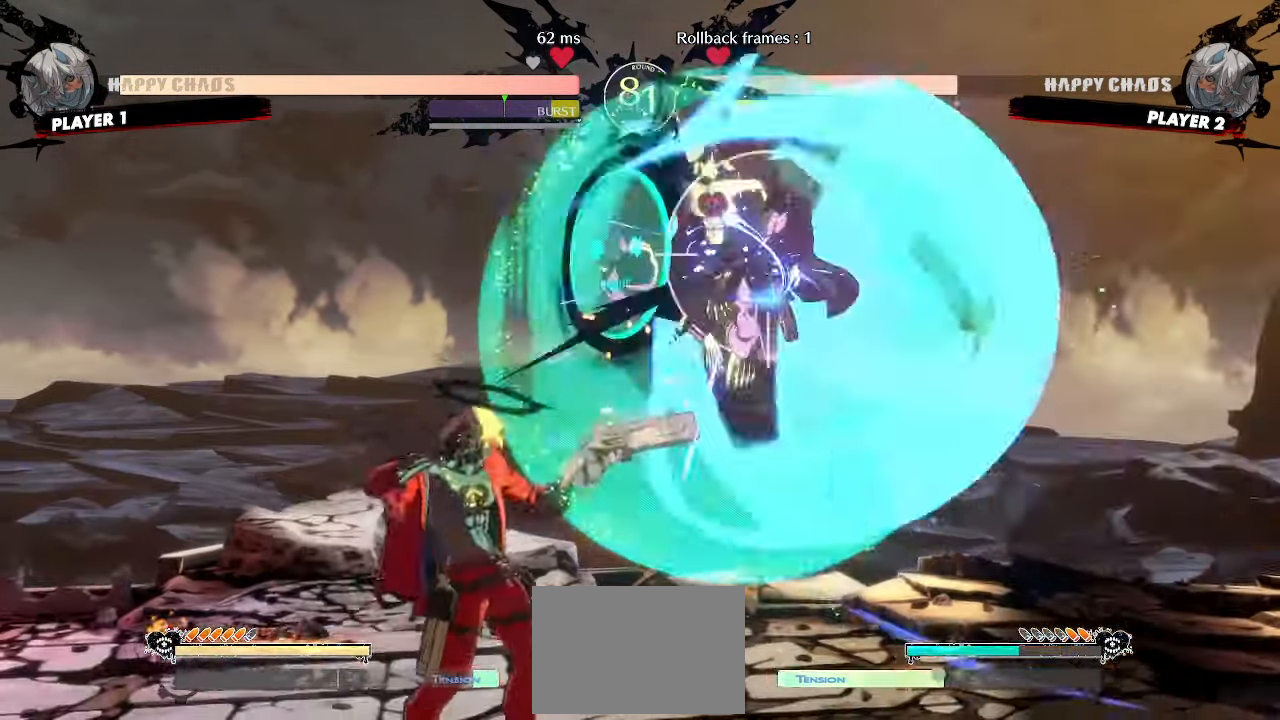
{"dt_ms": 500, "buttons": ["DPAD_DOWN"], "events": [[133, "DPAD_RIGHT", "down"], [333, "DPAD_DOWN", "down"], [367, "DPAD_RIGHT", "up"]]}
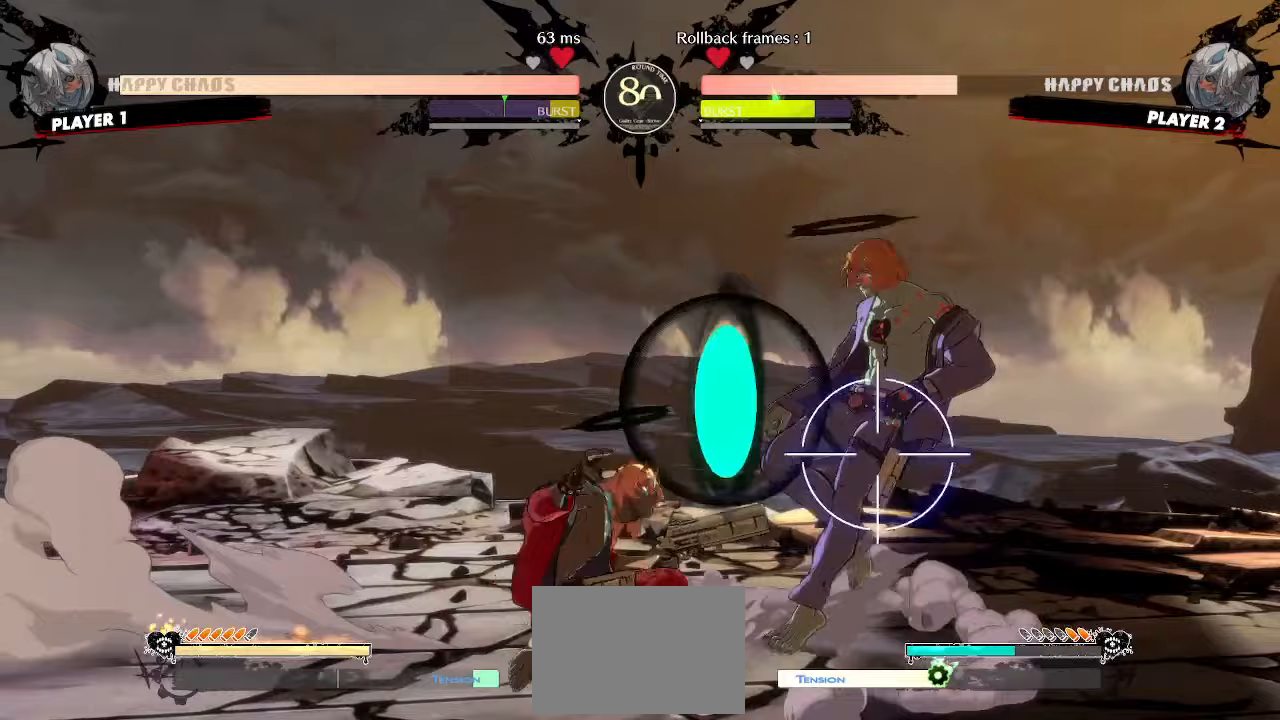
{"dt_ms": 500, "buttons": ["DPAD_LEFT"], "events": [[183, "DPAD_DOWN", "up"], [233, "DPAD_RIGHT", "down"], [400, "DPAD_LEFT", "down"], [400, "DPAD_RIGHT", "up"]]}
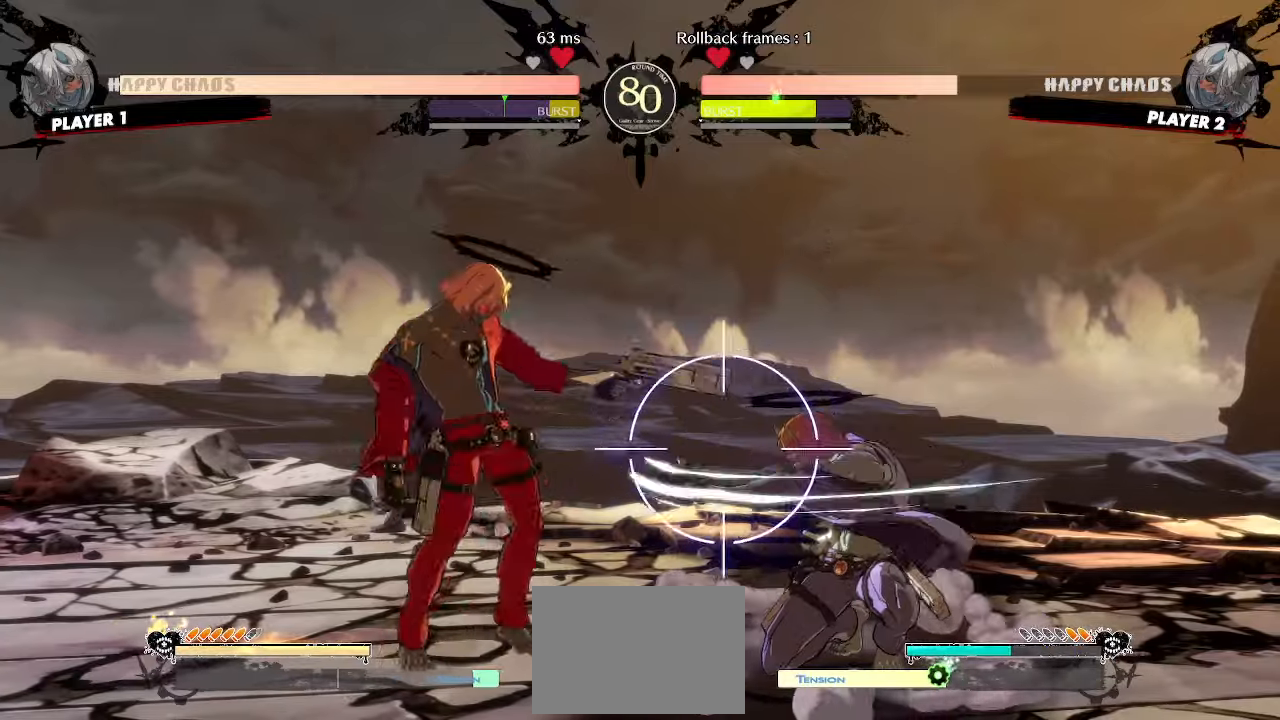
{"dt_ms": 500, "buttons": ["DPAD_DOWN", "DPAD_LEFT"], "events": [[17, "DPAD_DOWN", "down"], [67, "DPAD_DOWN", "up"], [350, "DPAD_DOWN", "down"]]}
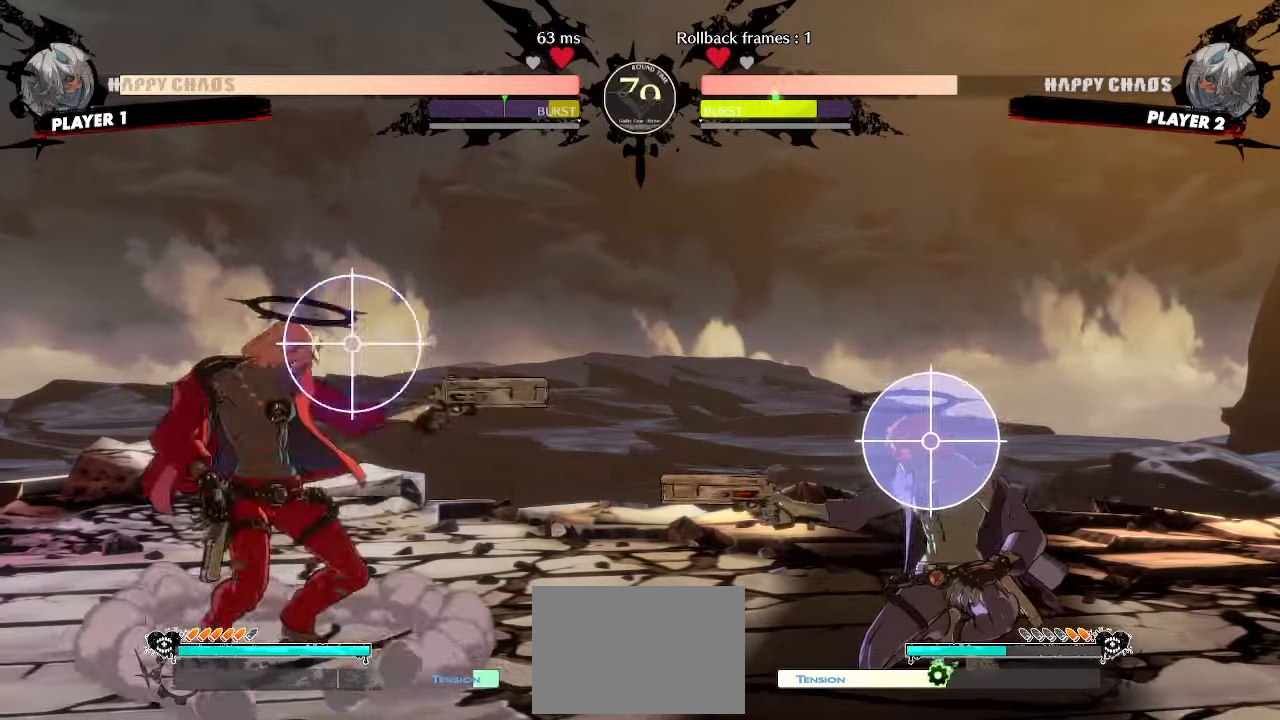
{"dt_ms": 500, "buttons": ["DPAD_DOWN"], "events": [[117, "DPAD_DOWN", "up"], [117, "DPAD_LEFT", "up"], [117, "DPAD_RIGHT", "down"], [383, "DPAD_DOWN", "down"], [417, "DPAD_RIGHT", "up"]]}
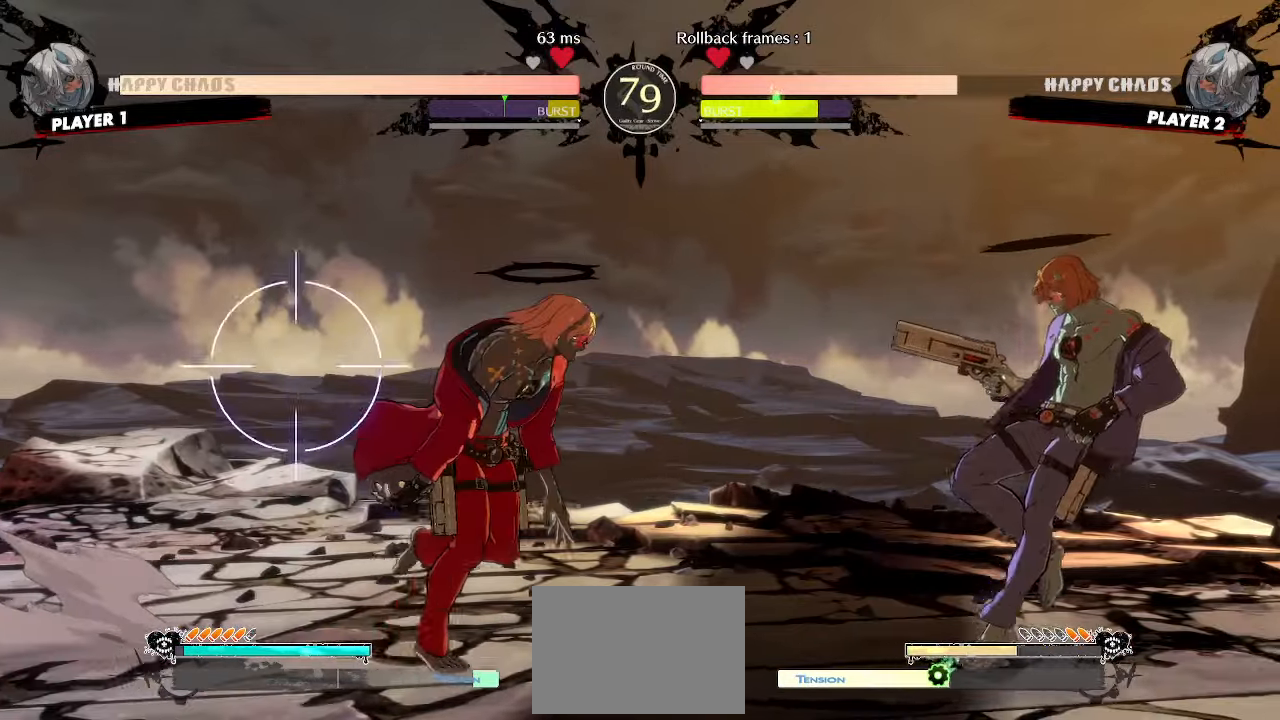
{"dt_ms": 500, "buttons": ["DPAD_DOWN"]}
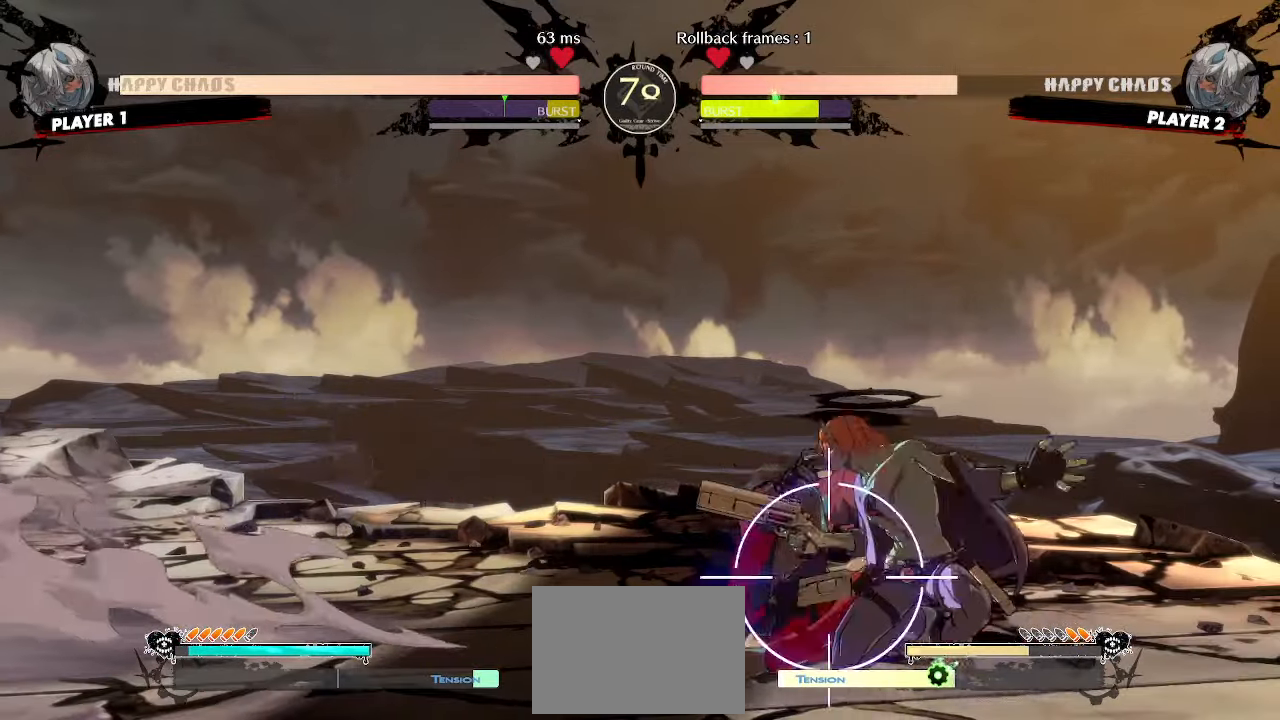
{"dt_ms": 500, "buttons": ["DPAD_DOWN"], "events": []}
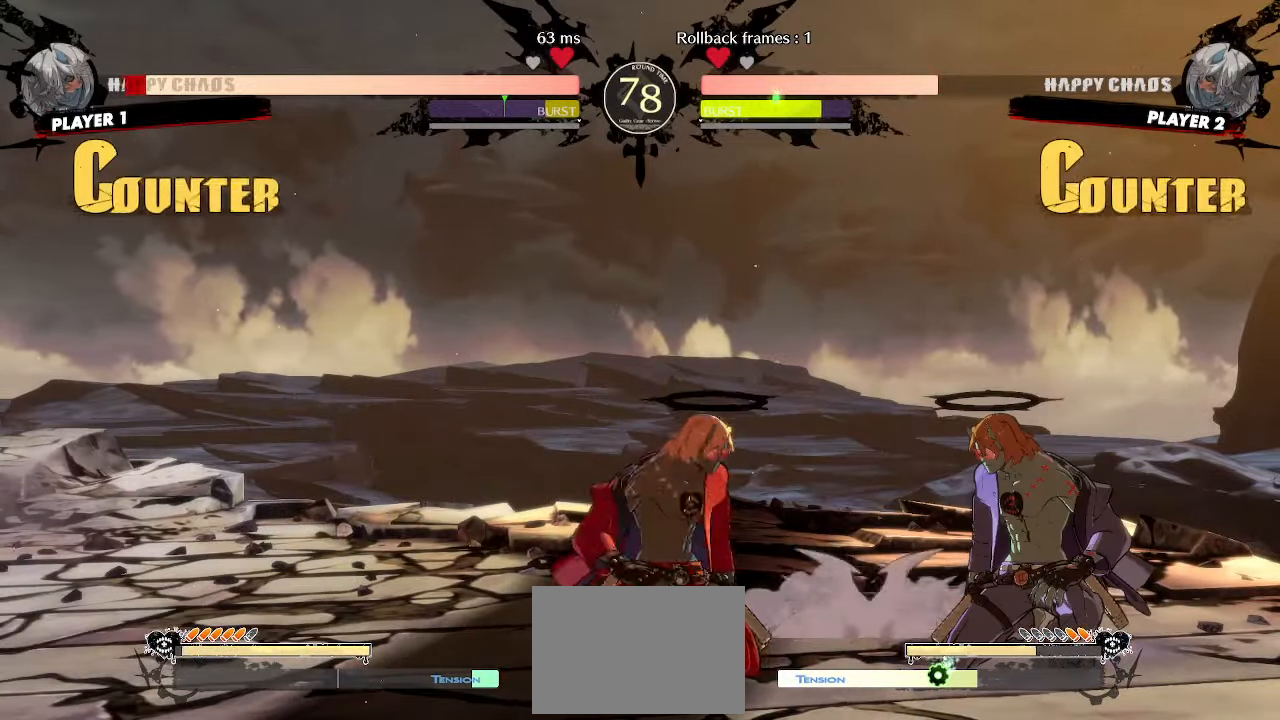
{"dt_ms": 500, "buttons": ["DPAD_DOWN"]}
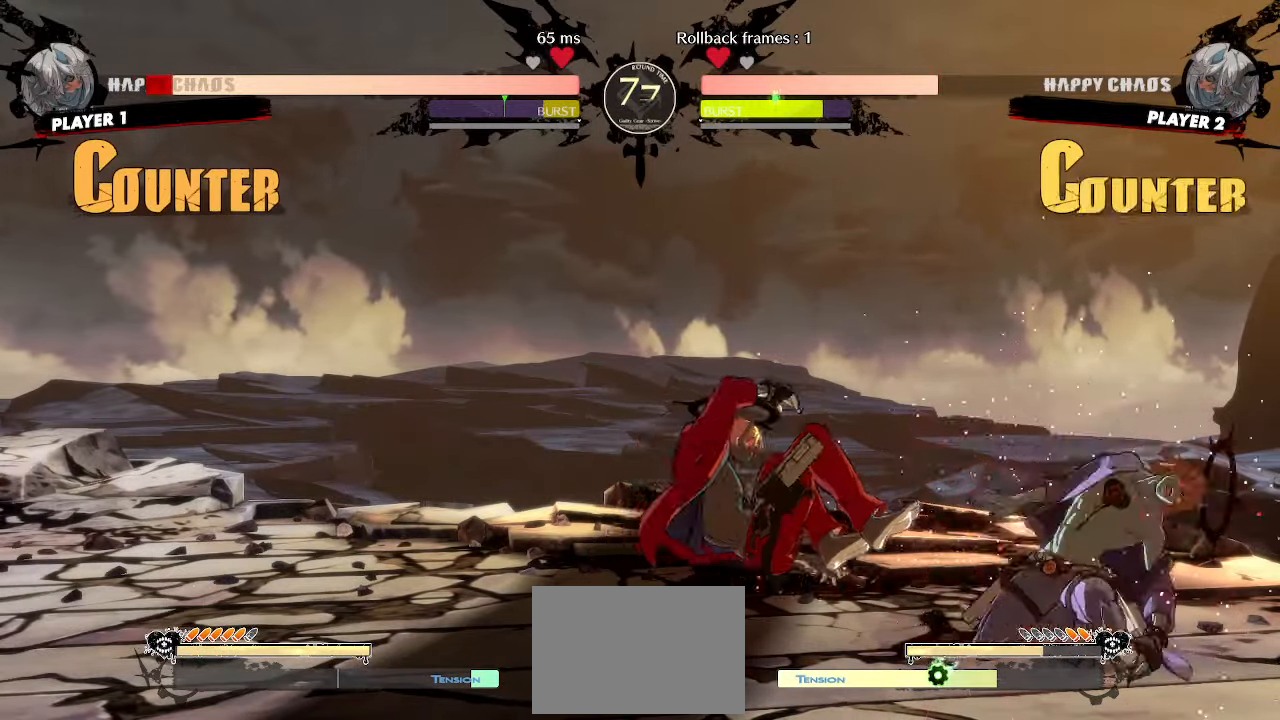
{"dt_ms": 500, "buttons": []}
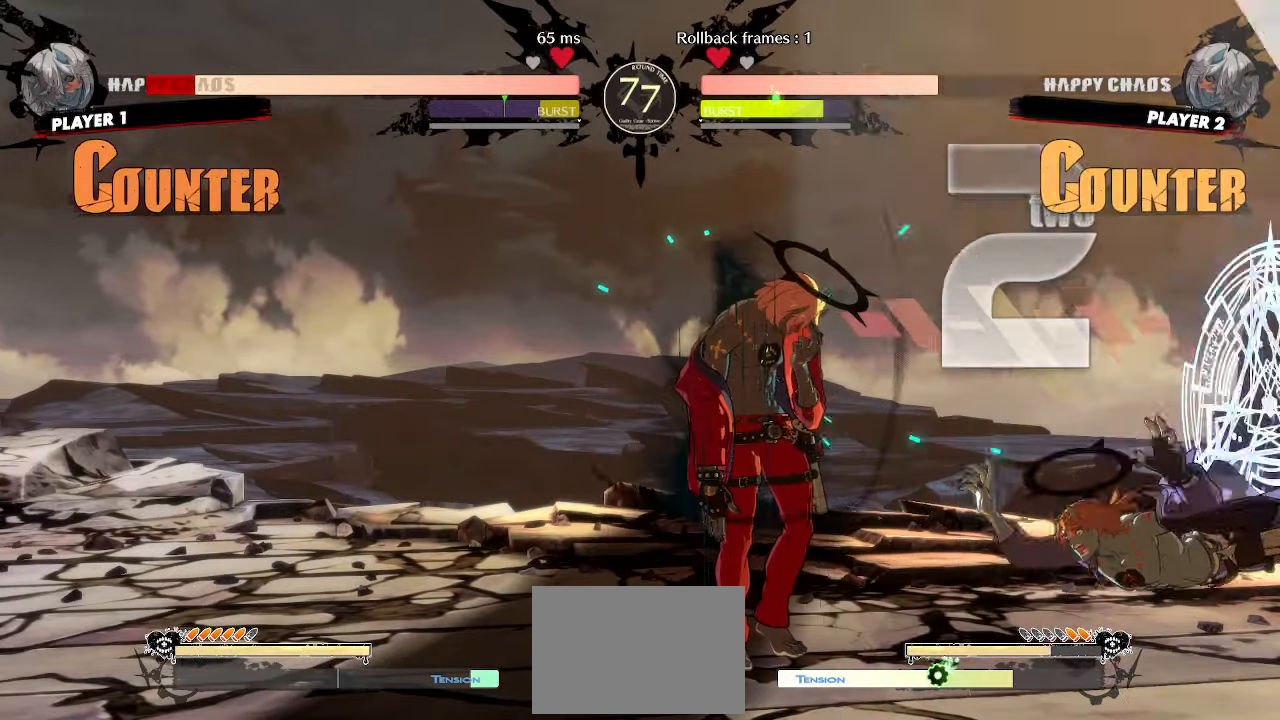
{"dt_ms": 500, "buttons": [], "events": []}
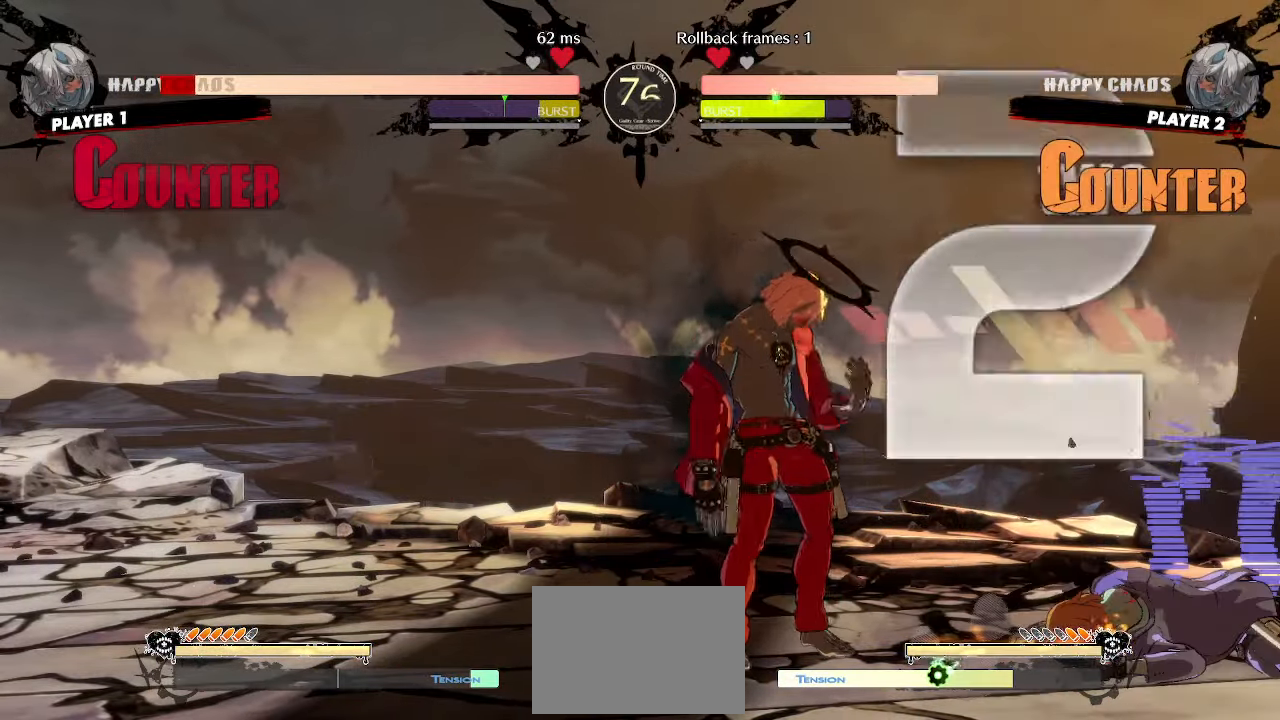
{"dt_ms": 500, "buttons": [], "events": [[83, "DPAD_RIGHT", "down"], [300, "S", "down"], [350, "S", "up"], [400, "DPAD_RIGHT", "up"]]}
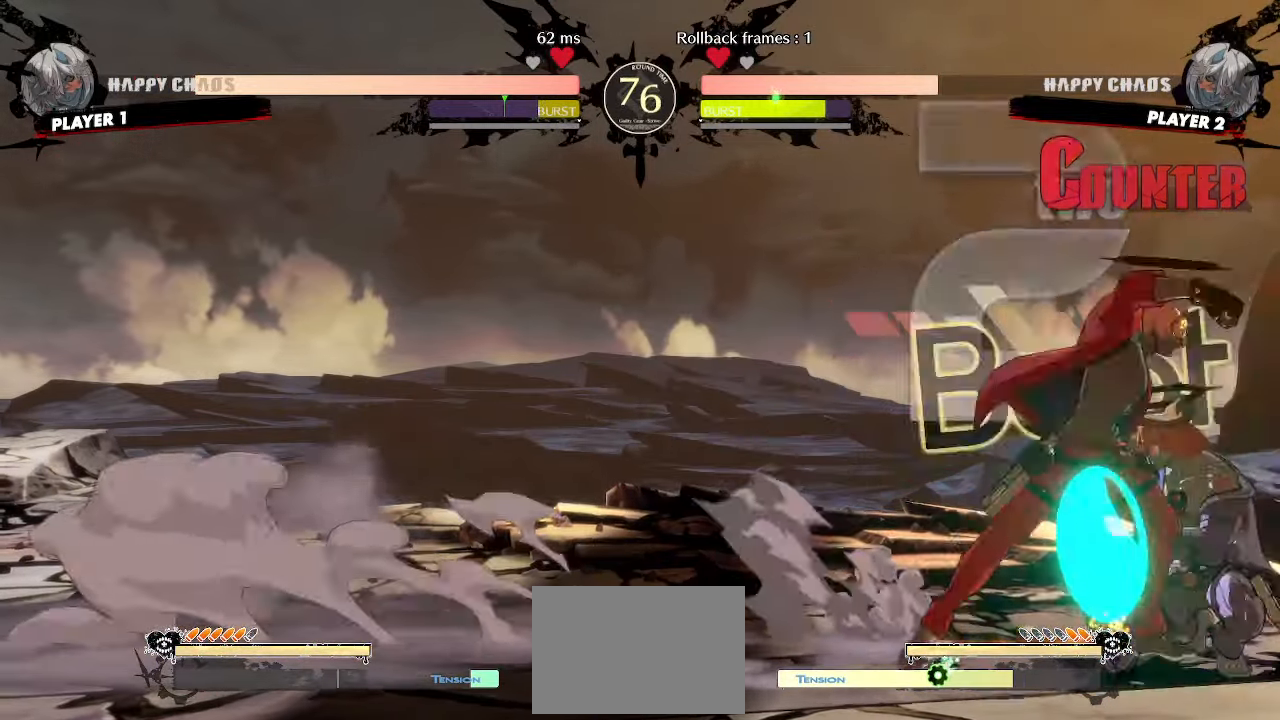
{"dt_ms": 1000, "buttons": []}
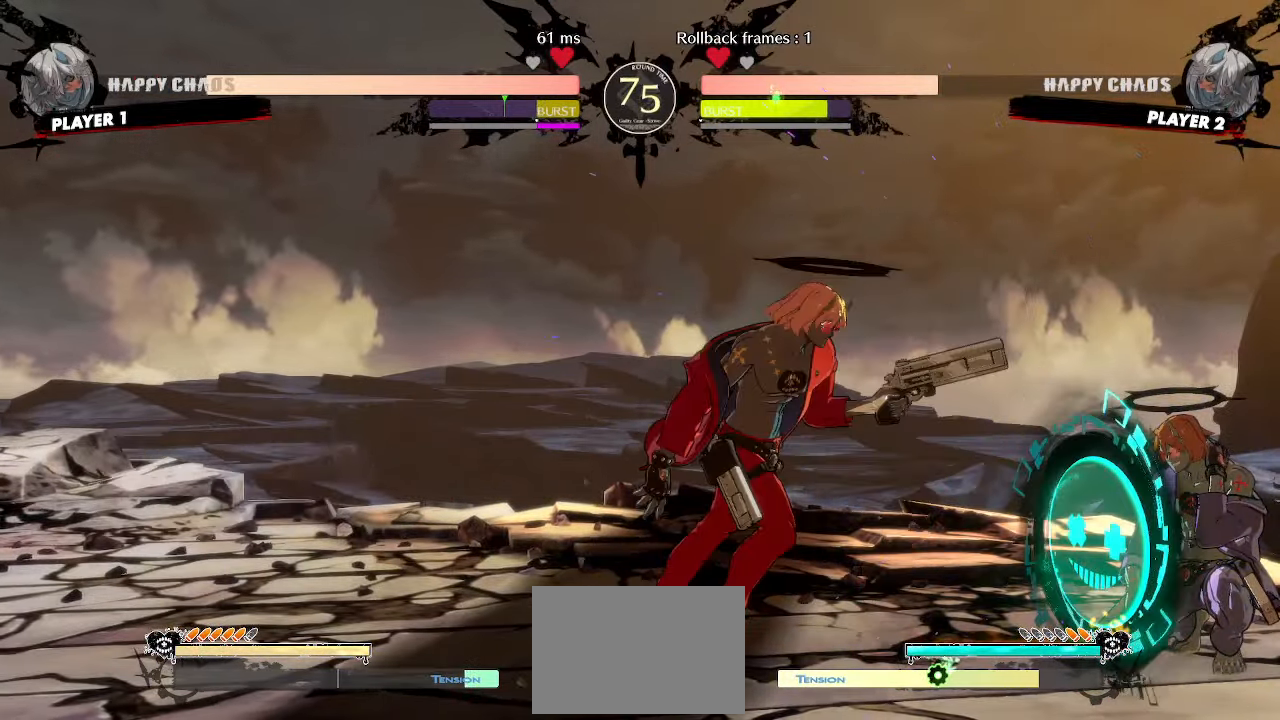
{"dt_ms": 500, "buttons": []}